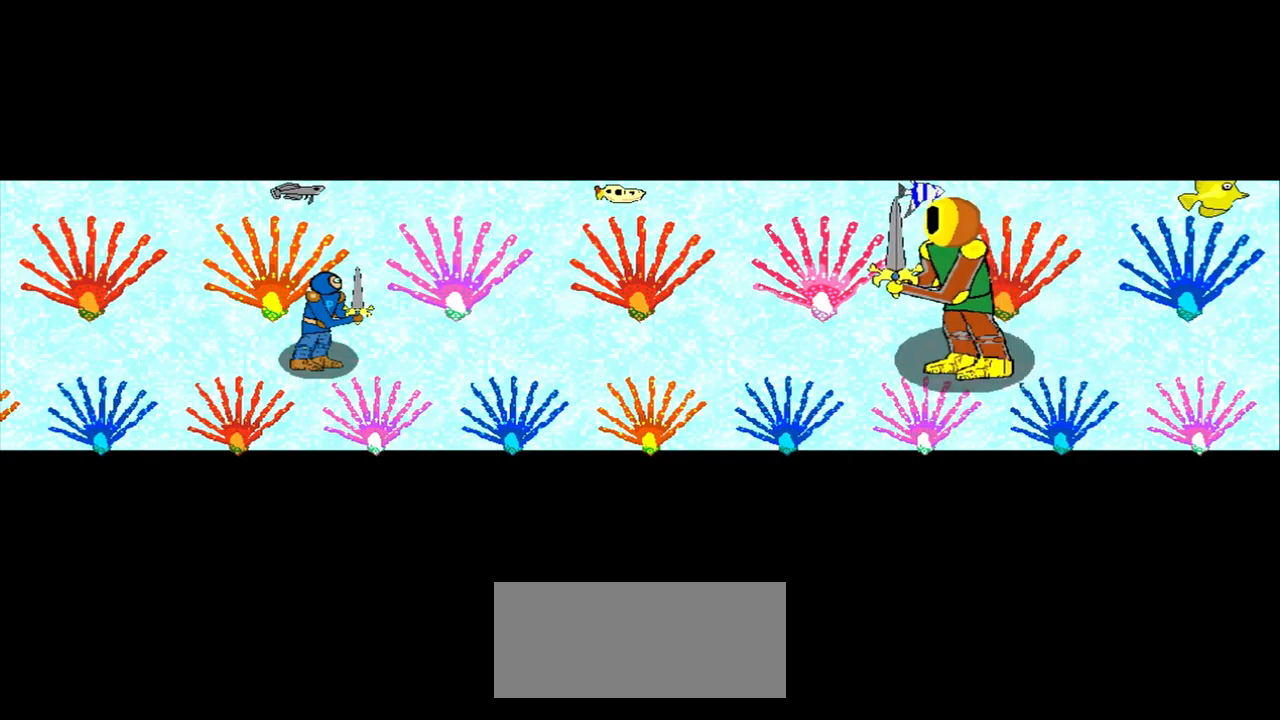
Gameplay with a controller (PlayStation layout); each line is a JSON object with the inputs held at the frame after it. "events" lists button and stick changes between this image and that frame as [ms after this image, input, new state], when the widget could be followed in between. Not read: L2 L3 R2 R3 right_stick.
{"buttons": [], "left_stick": "up", "events": [[458, "left_stick", "up"]]}
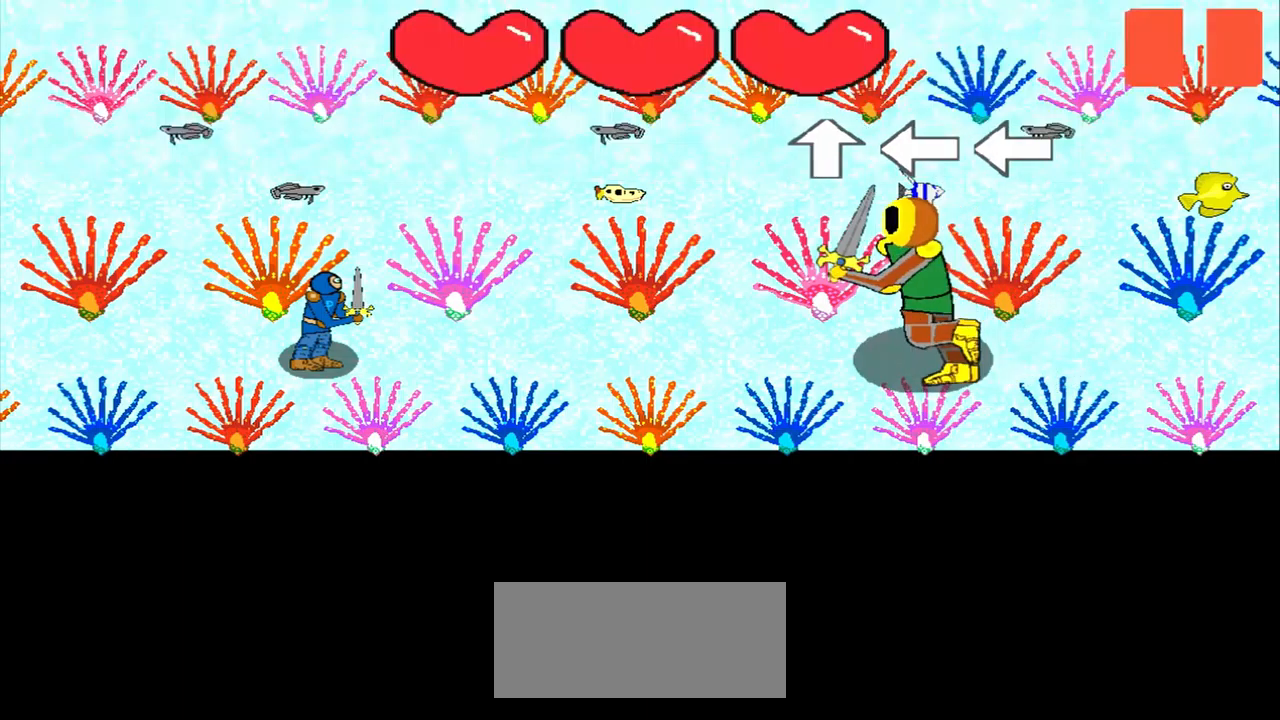
{"buttons": [], "left_stick": "center", "events": [[83, "left_stick", "left"], [333, "left_stick", "center"]]}
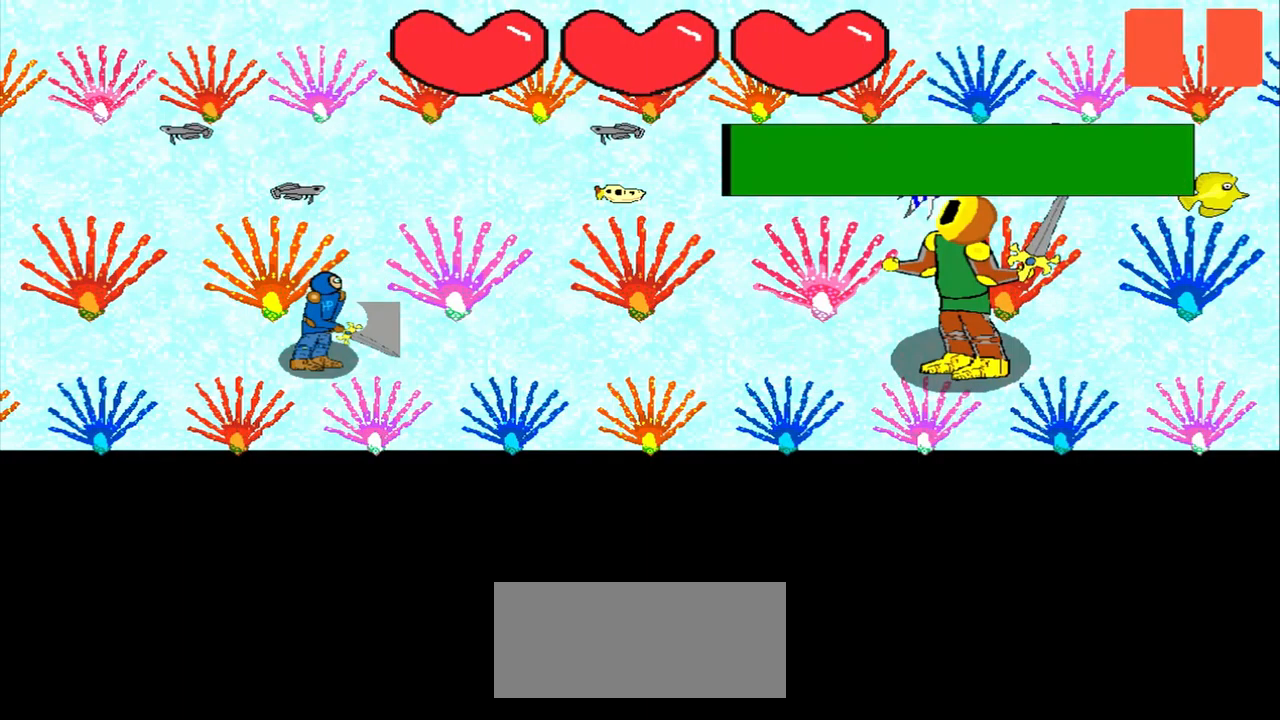
{"buttons": [], "left_stick": "center", "events": [[375, "left_stick", "left"], [458, "left_stick", "center"]]}
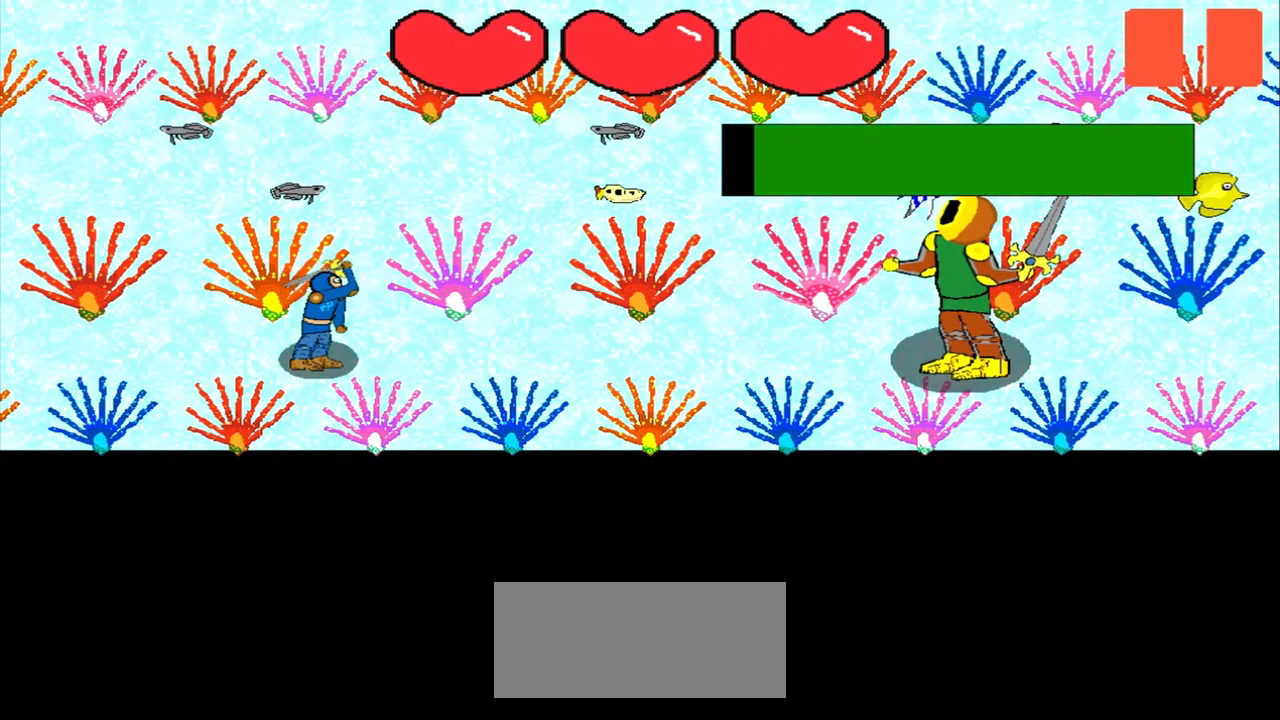
{"buttons": [], "left_stick": "center", "events": [[250, "left_stick", "left"], [333, "left_stick", "center"]]}
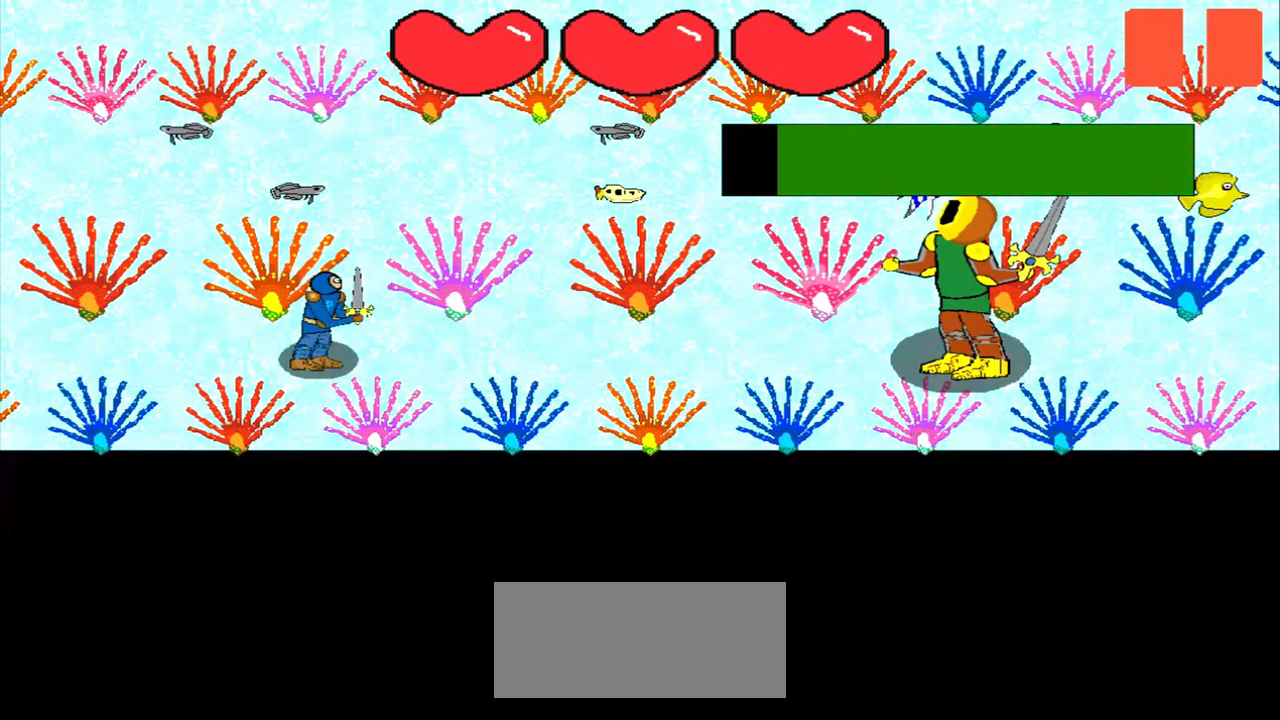
{"buttons": [], "left_stick": "center", "events": []}
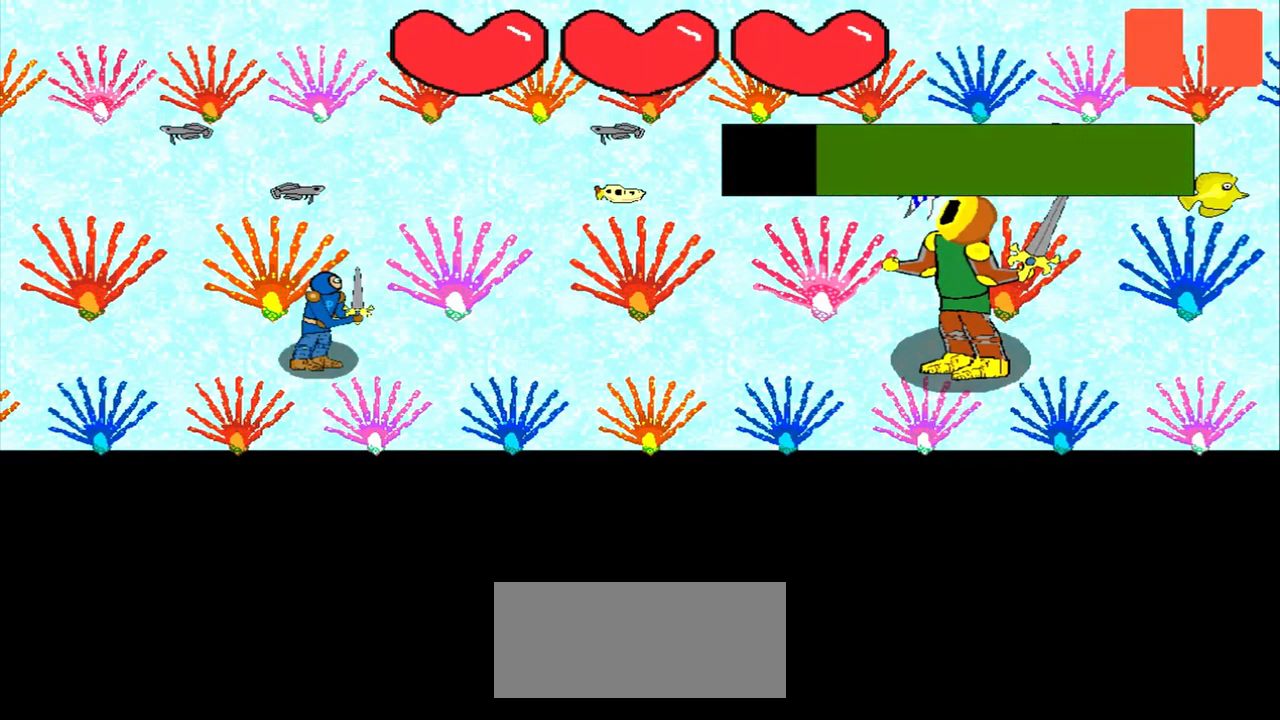
{"buttons": [], "left_stick": "center", "events": [[125, "left_stick", "up-right"], [250, "left_stick", "center"]]}
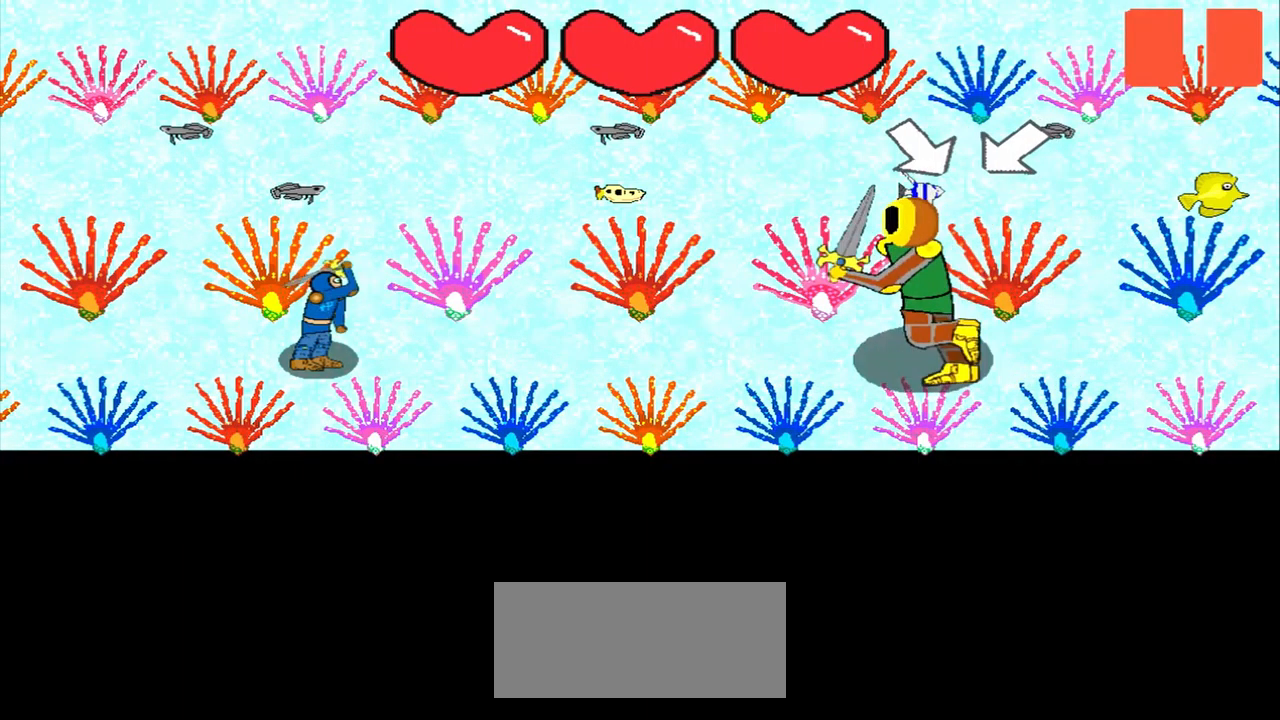
{"buttons": [], "left_stick": "center", "events": [[125, "left_stick", "down-left"], [208, "left_stick", "center"]]}
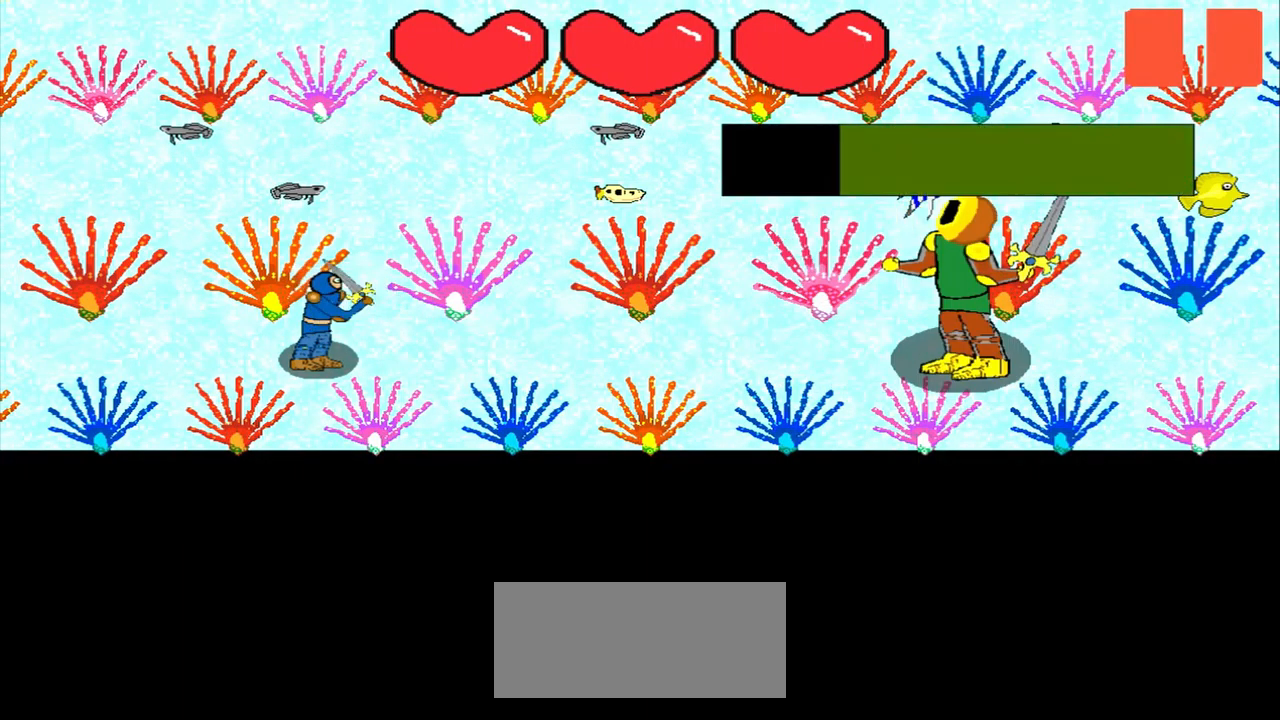
{"buttons": [], "left_stick": "center", "events": []}
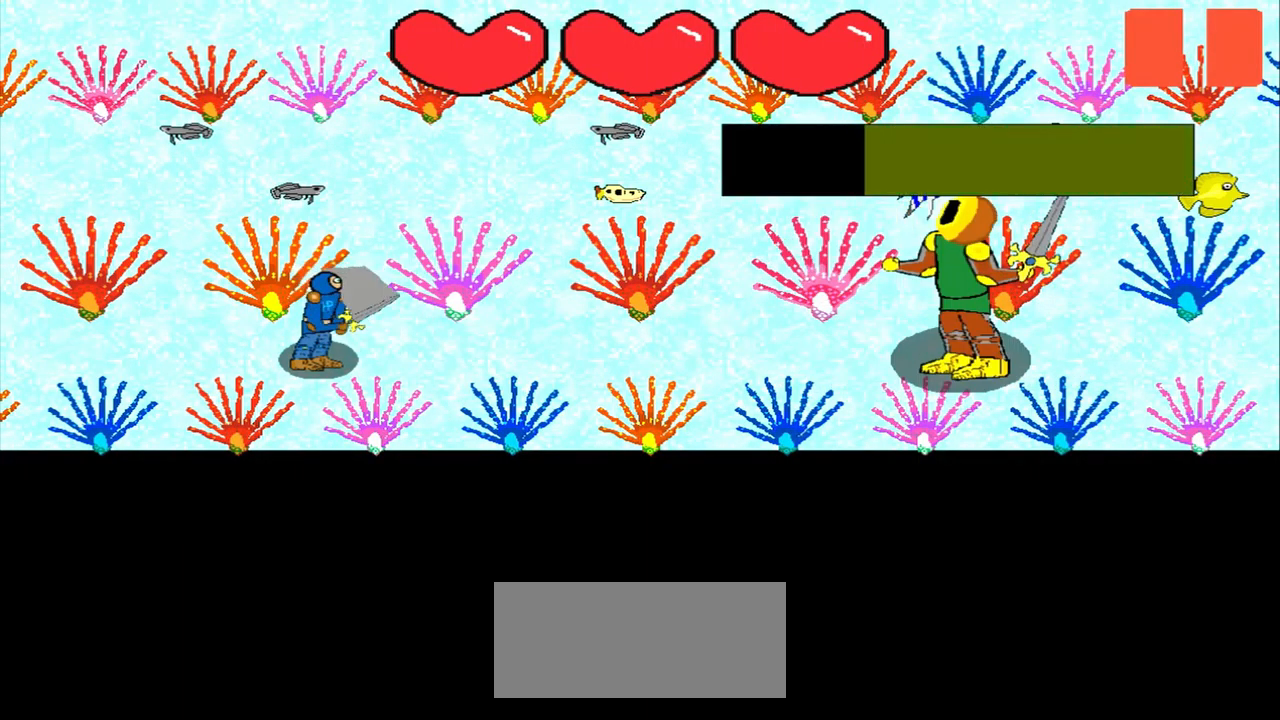
{"buttons": [], "left_stick": "center", "events": [[167, "left_stick", "left"], [250, "left_stick", "center"]]}
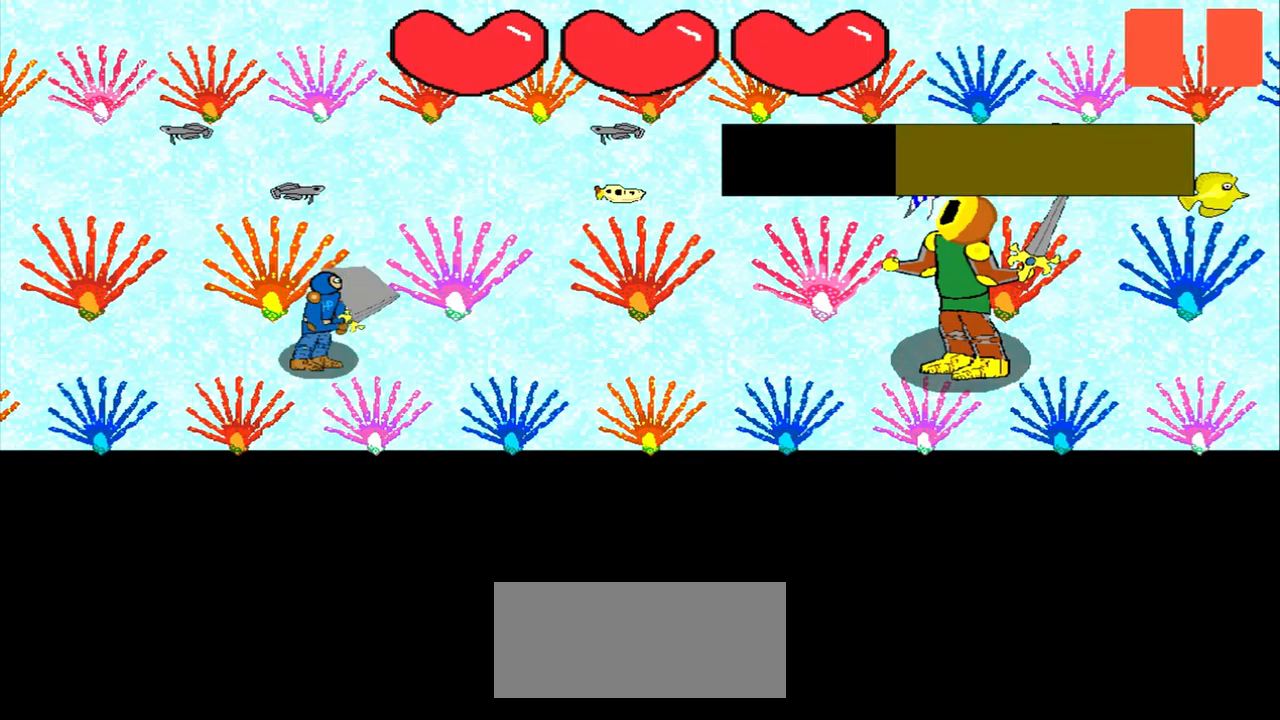
{"buttons": [], "left_stick": "center", "events": [[125, "left_stick", "left"], [209, "left_stick", "center"]]}
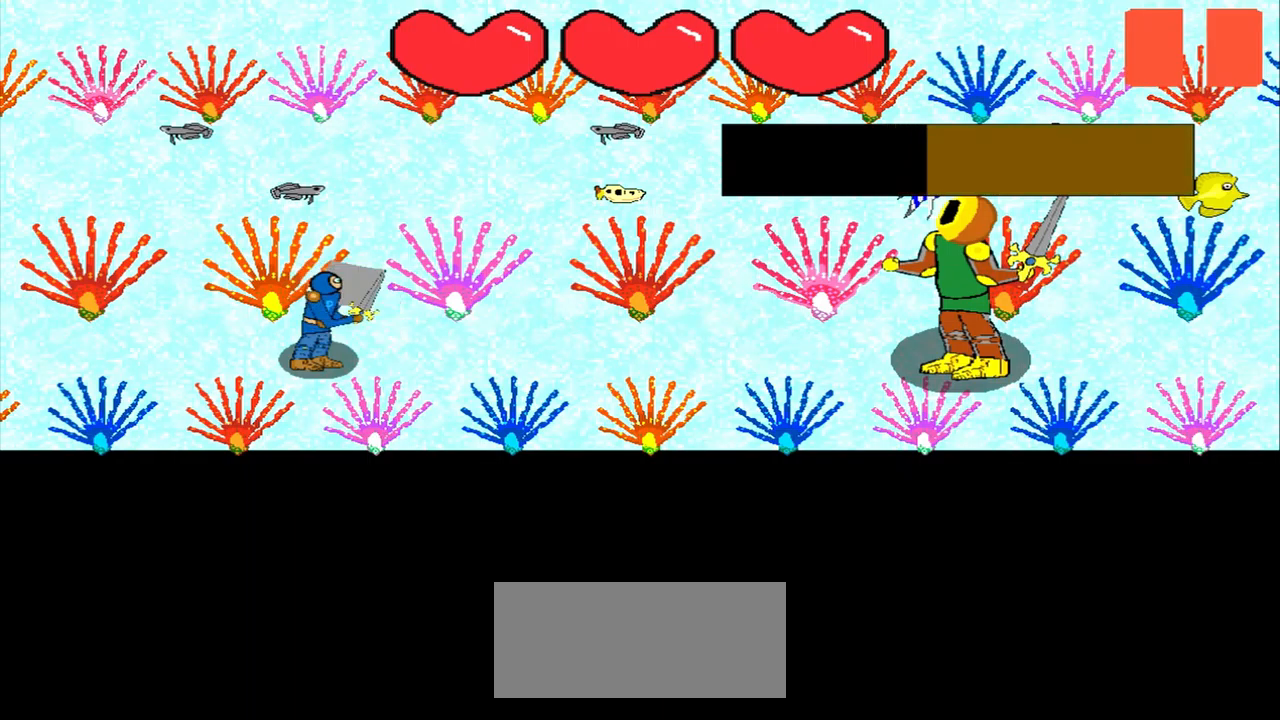
{"buttons": [], "left_stick": "up-left", "events": [[500, "left_stick", "up-left"]]}
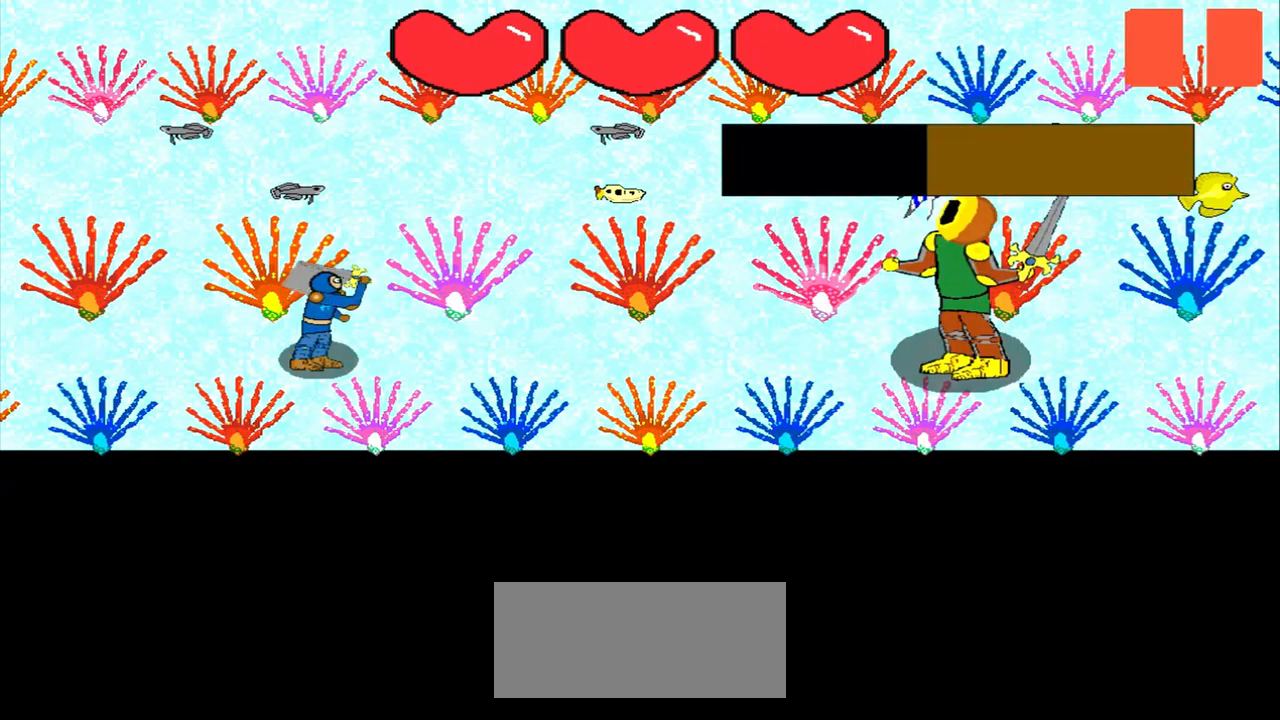
{"buttons": [], "left_stick": "down-right", "events": [[84, "left_stick", "center"], [417, "left_stick", "down-right"]]}
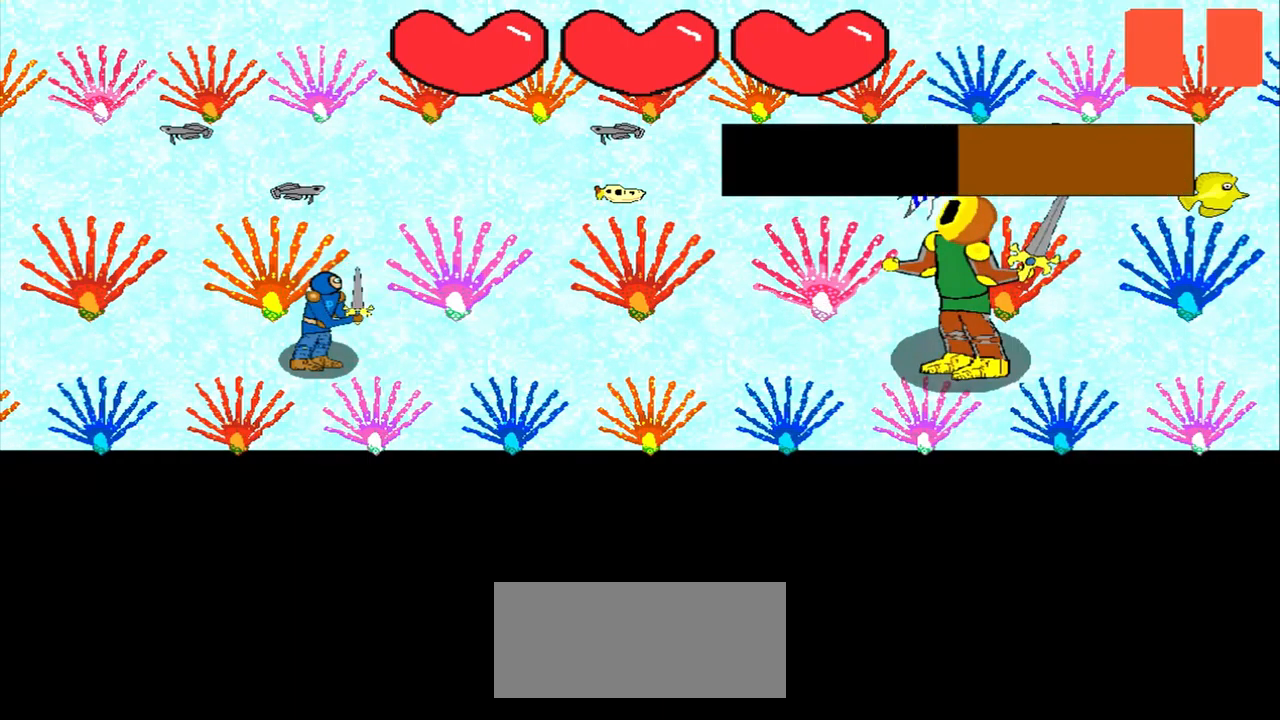
{"buttons": [], "left_stick": "center", "events": [[42, "left_stick", "center"]]}
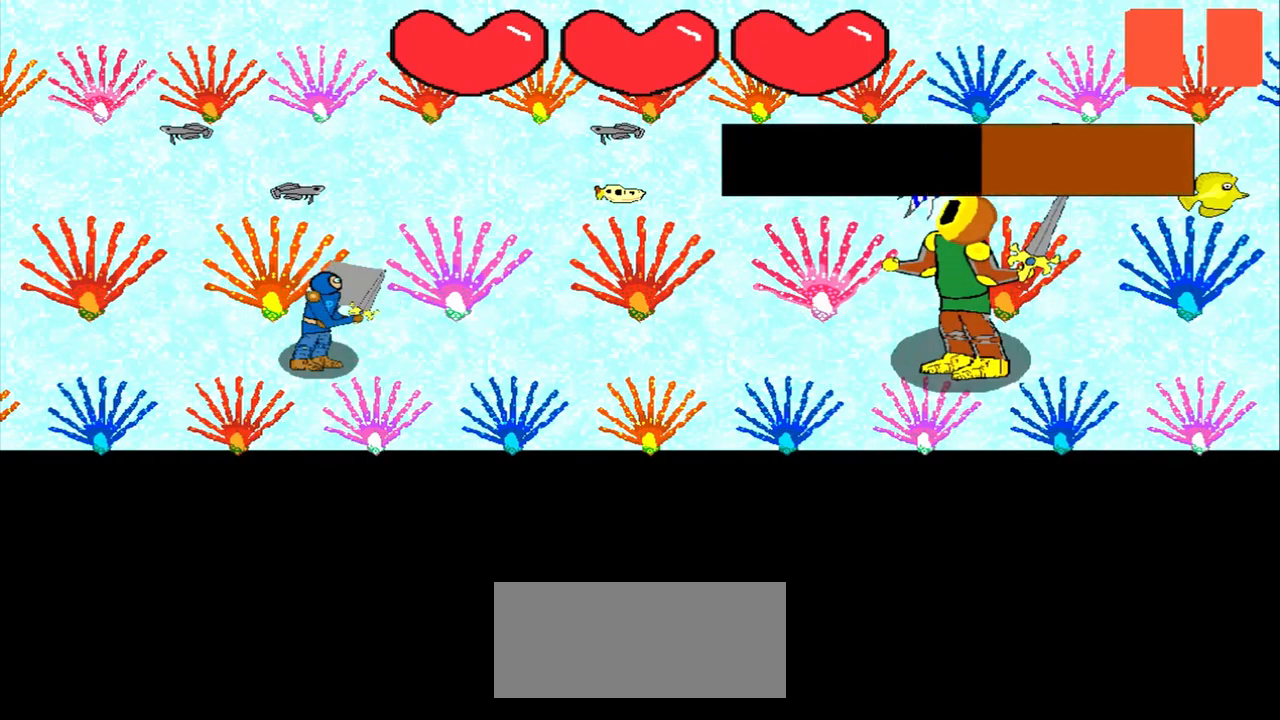
{"buttons": [], "left_stick": "left", "events": [[209, "left_stick", "down-right"], [375, "left_stick", "center"], [459, "left_stick", "left"]]}
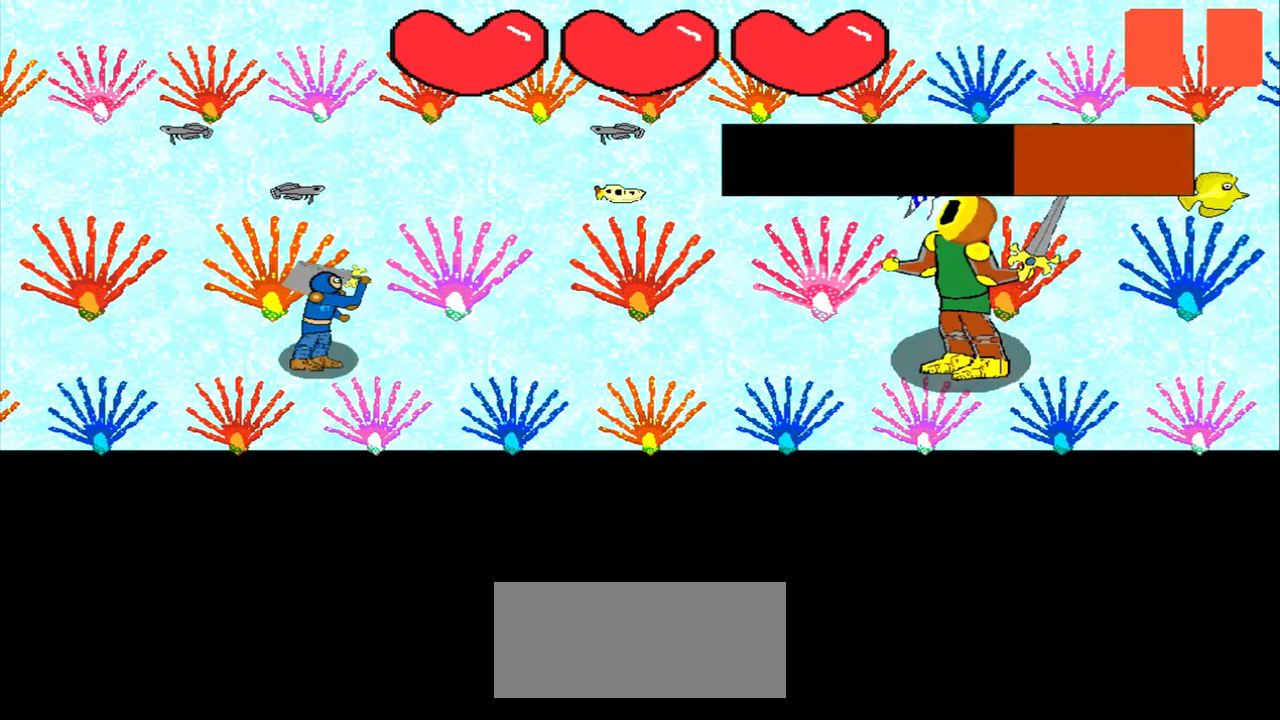
{"buttons": [], "left_stick": "center", "events": [[125, "left_stick", "center"], [209, "left_stick", "up-right"], [292, "left_stick", "center"]]}
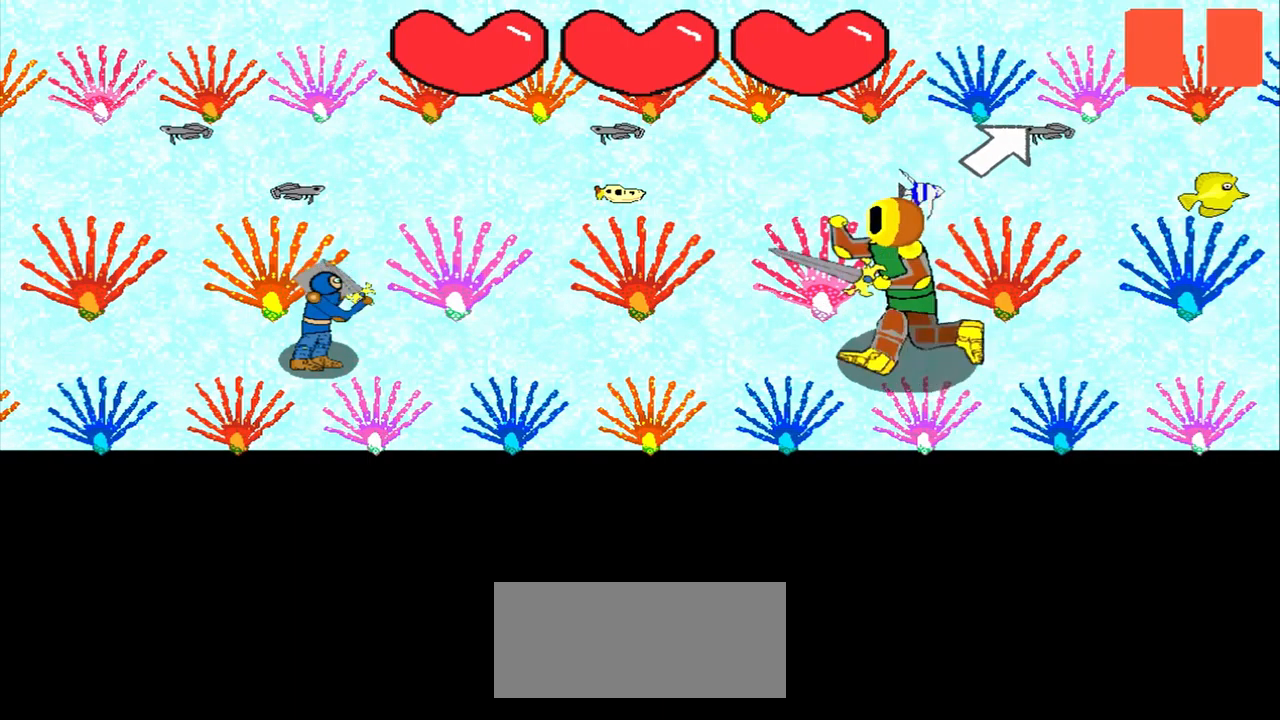
{"buttons": [], "left_stick": "center", "events": [[84, "left_stick", "up-right"], [167, "left_stick", "center"], [250, "left_stick", "left"], [334, "left_stick", "center"]]}
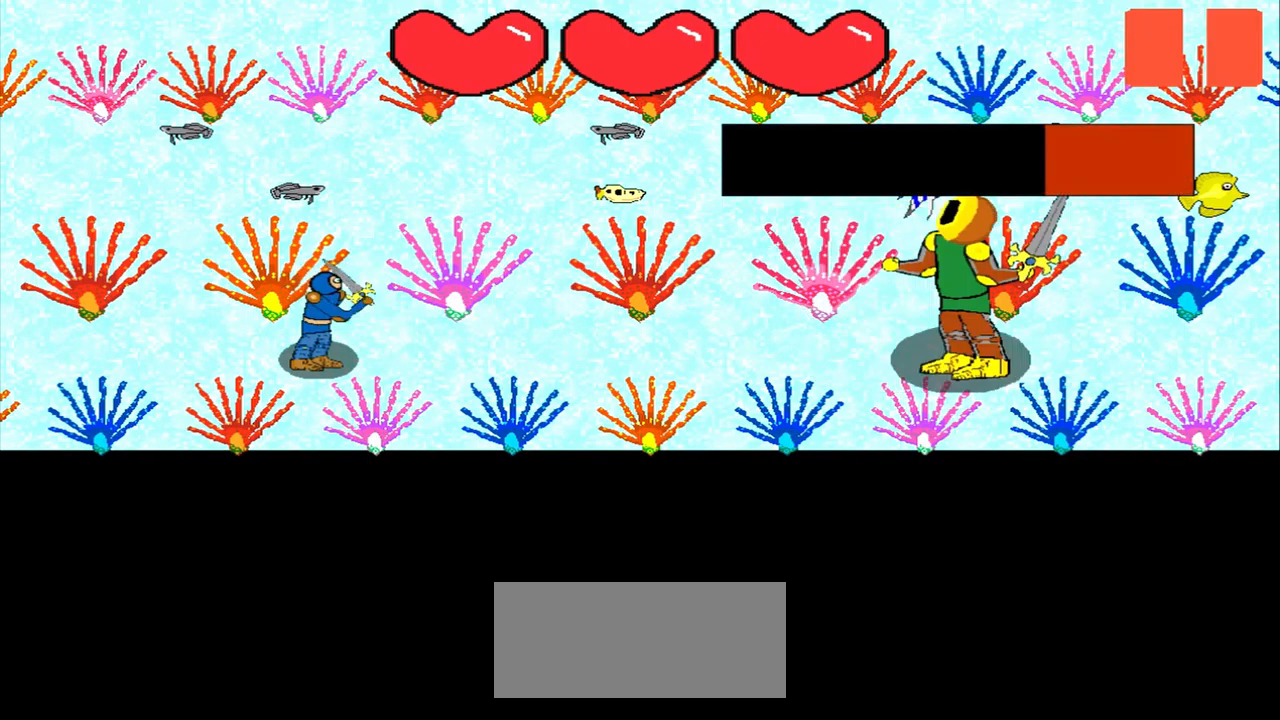
{"buttons": [], "left_stick": "center", "events": [[417, "left_stick", "up-left"], [500, "left_stick", "center"]]}
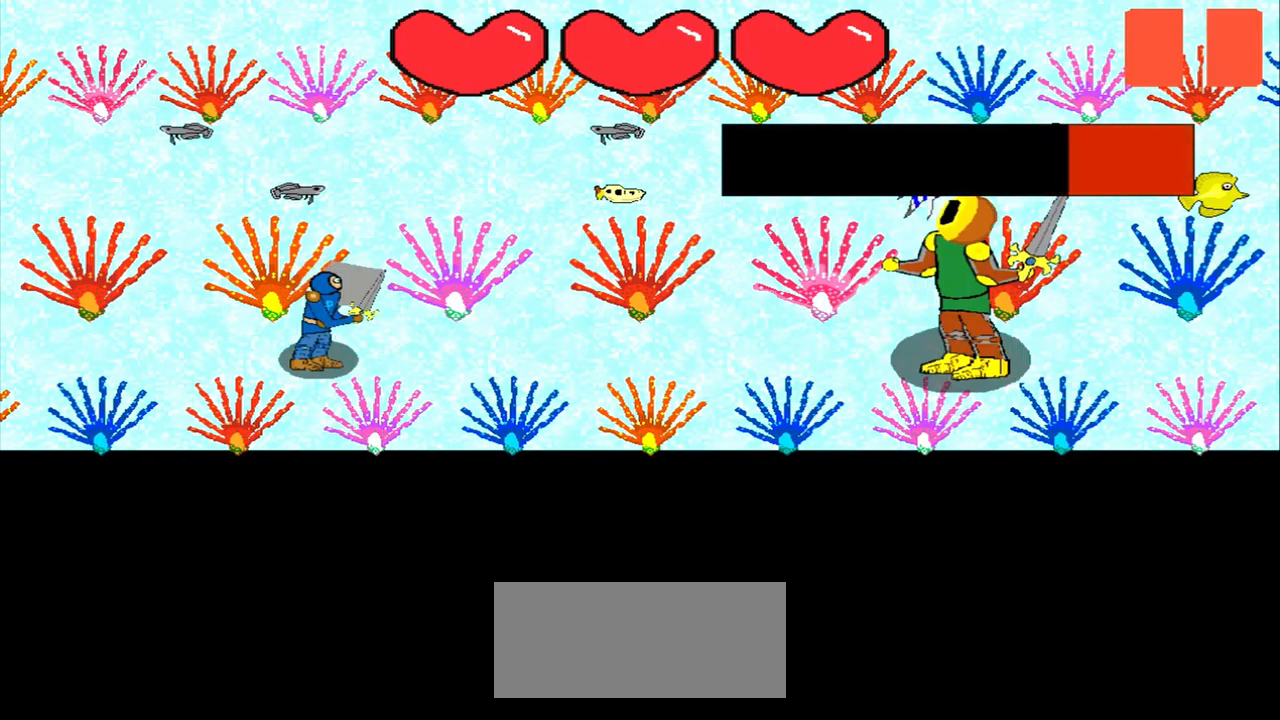
{"buttons": [], "left_stick": "up-right", "events": [[500, "left_stick", "up-right"]]}
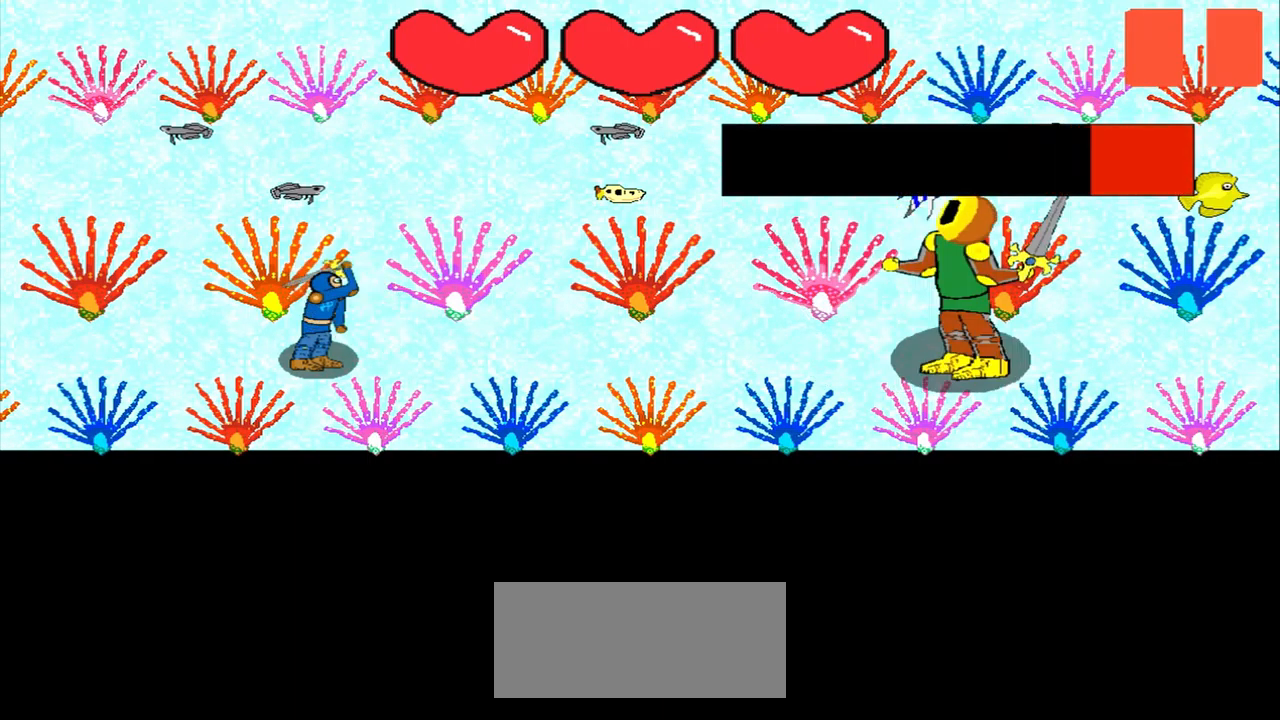
{"buttons": [], "left_stick": "up-right", "events": [[84, "left_stick", "center"], [292, "left_stick", "down-left"], [375, "left_stick", "center"], [459, "left_stick", "up-right"]]}
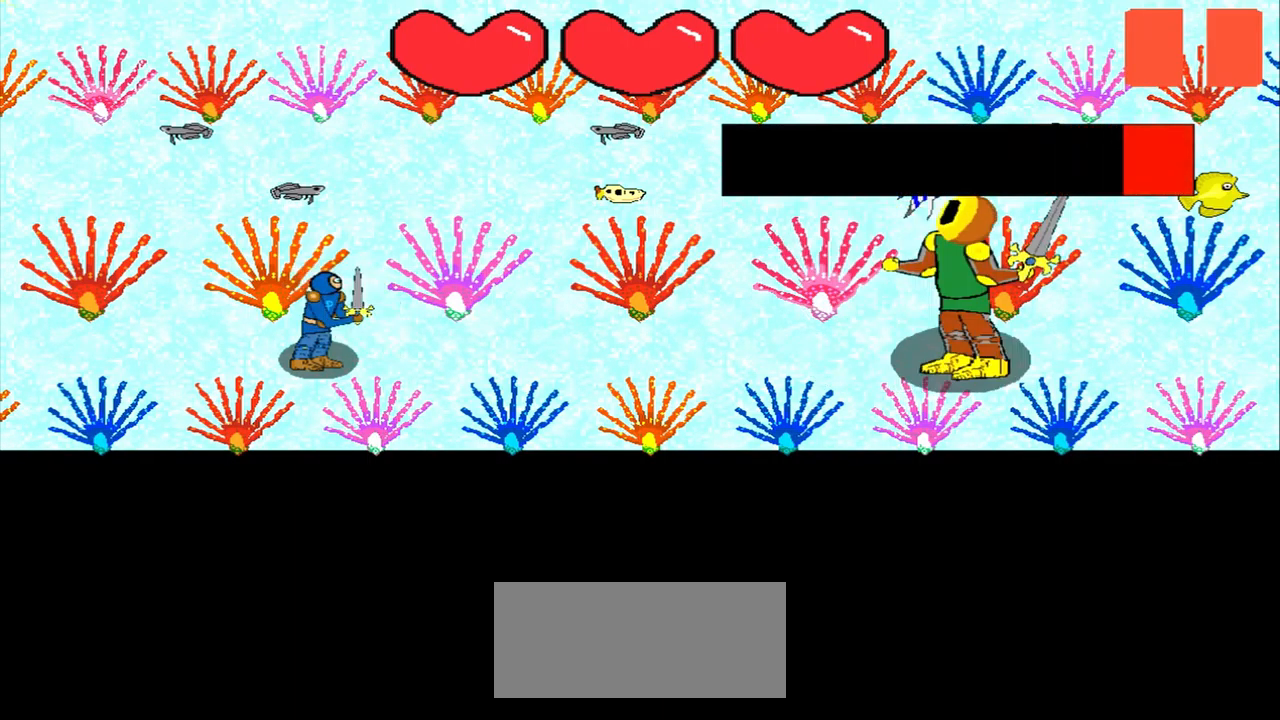
{"buttons": [], "left_stick": "center", "events": [[168, "left_stick", "center"]]}
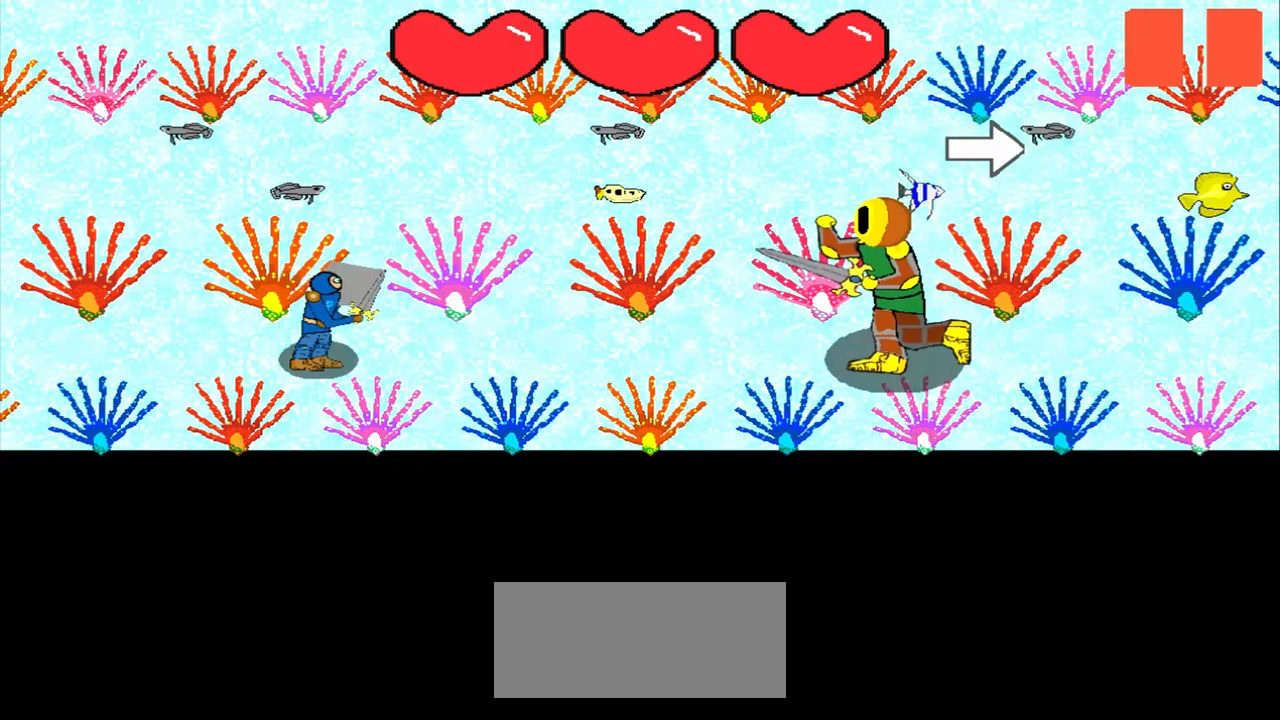
{"buttons": [], "left_stick": "center", "events": []}
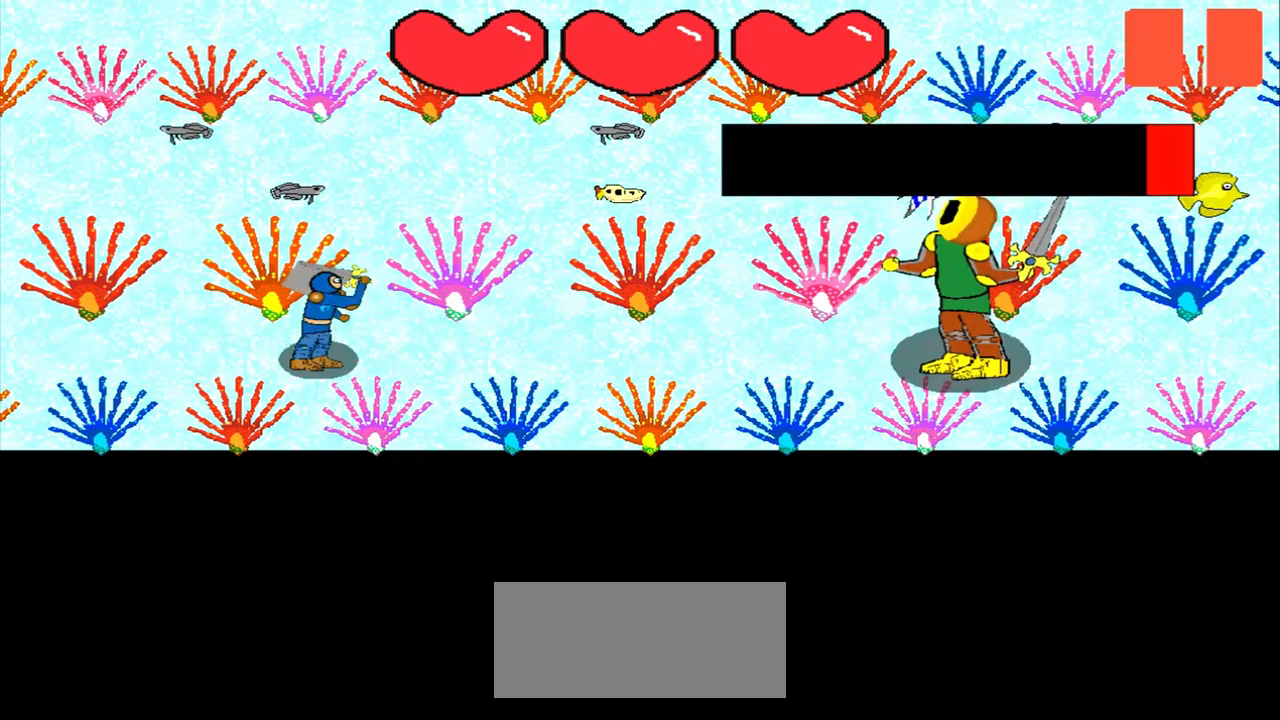
{"buttons": [], "left_stick": "center", "events": [[167, "left_stick", "left"], [250, "left_stick", "center"]]}